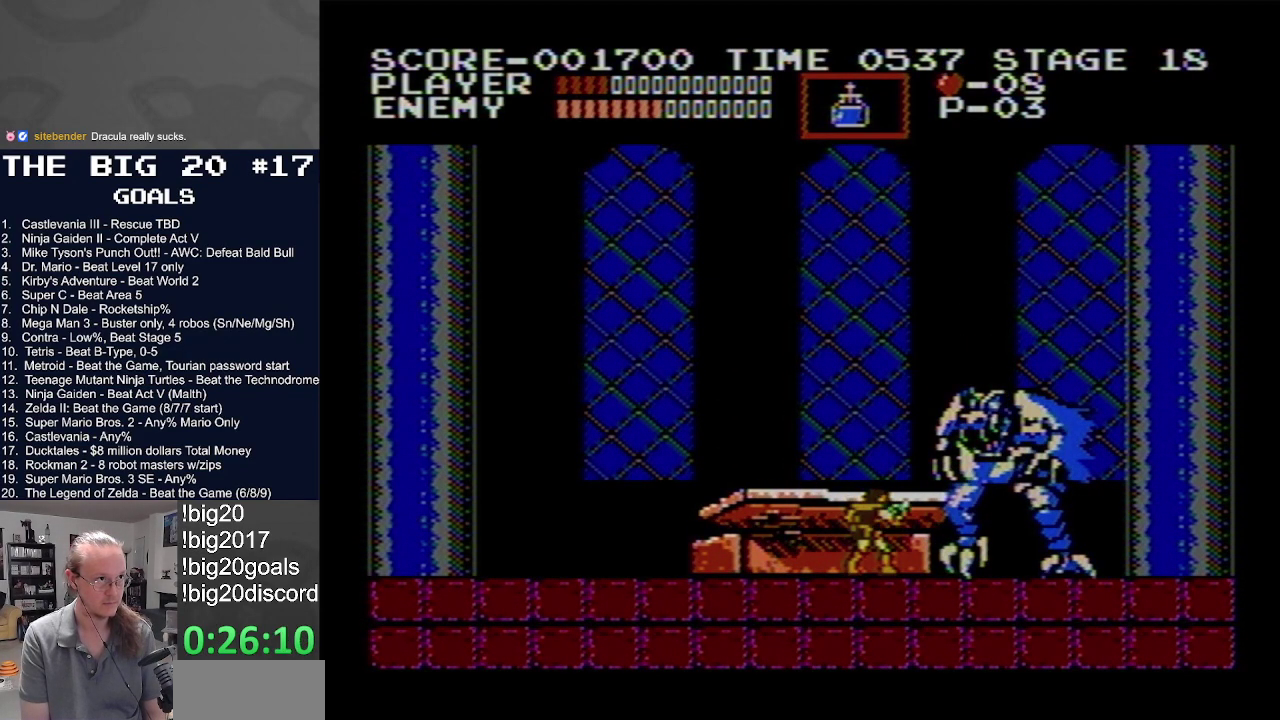
Gameplay with a controller (Nintendo layout); each line is a JSON object with the inputs held at the frame after it. "events" lists button and stick changes between this image and that frame as [ms after this image, input, new state], when the widget could be followed in between. Not read: L3 R3.
{"buttons": [], "events": [[167, "A", "down"], [200, "B", "down"], [367, "B", "up"], [383, "A", "up"]]}
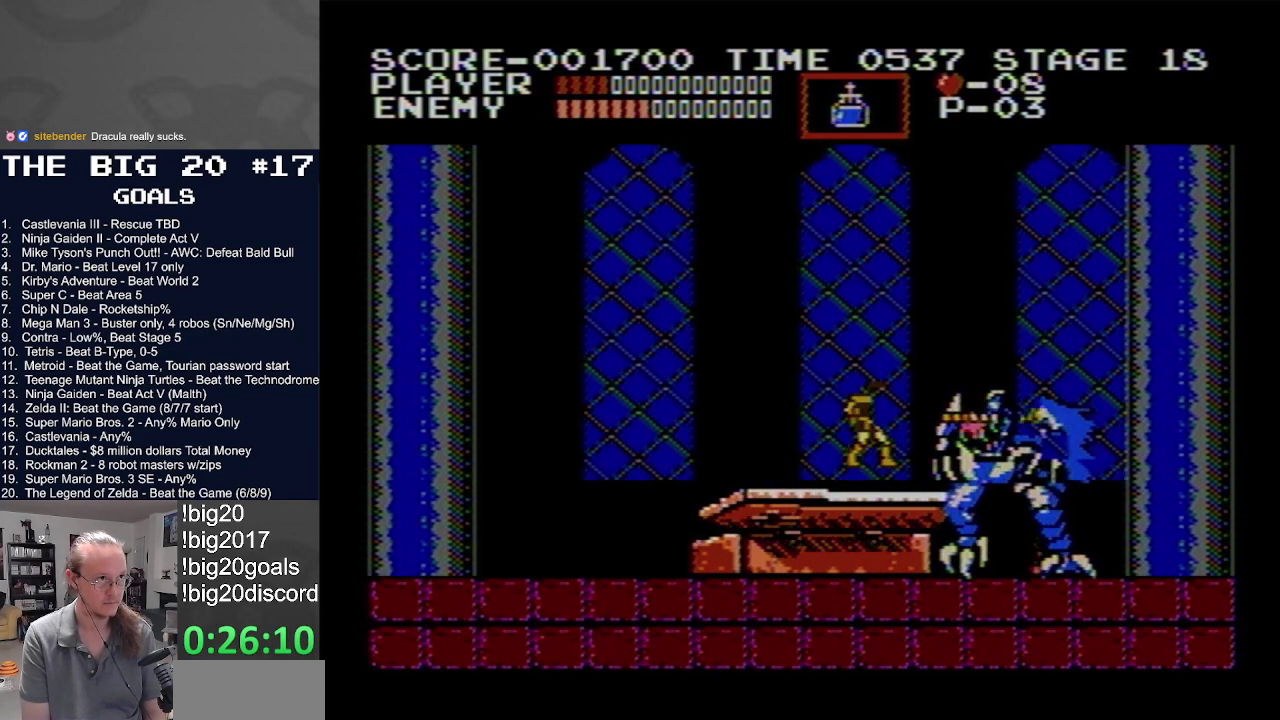
{"buttons": ["A", "B"], "events": [[400, "A", "down"], [433, "B", "down"]]}
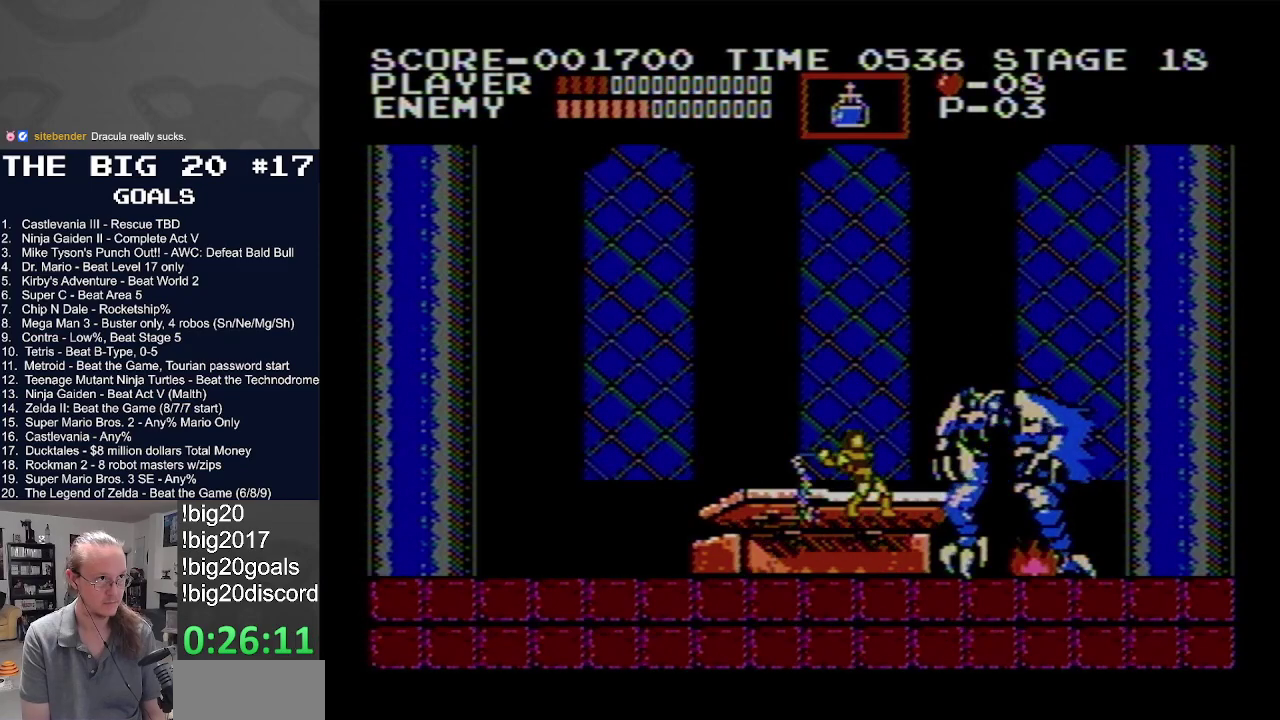
{"buttons": [], "events": [[167, "B", "up"], [183, "A", "up"]]}
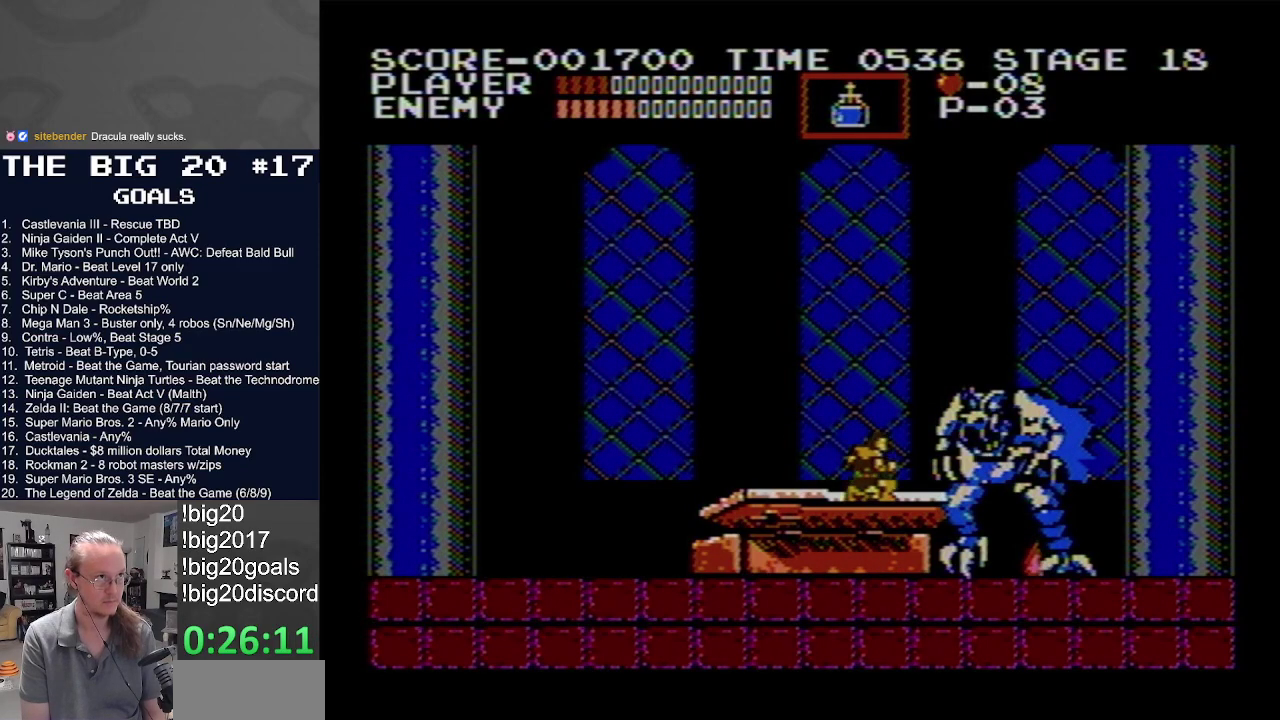
{"buttons": ["A"], "events": [[133, "A", "down"], [167, "B", "down"], [500, "B", "up"]]}
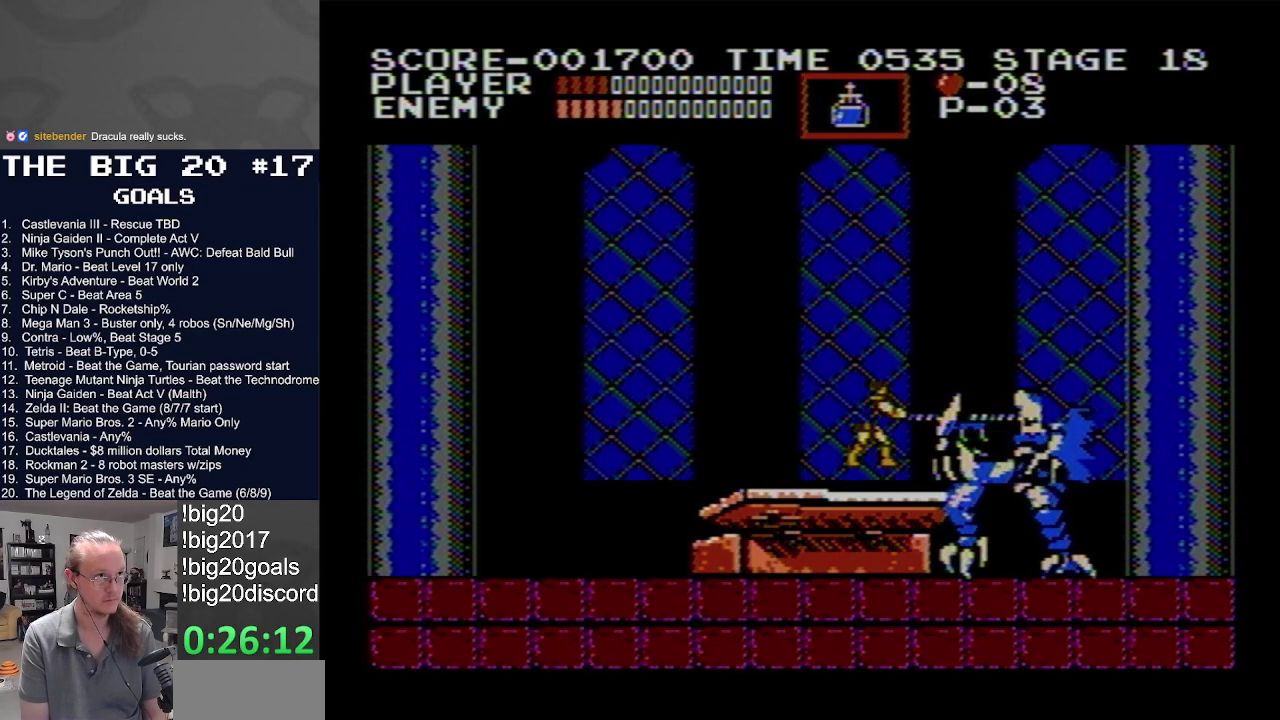
{"buttons": ["DPAD_LEFT"], "events": [[17, "A", "up"], [283, "DPAD_LEFT", "down"]]}
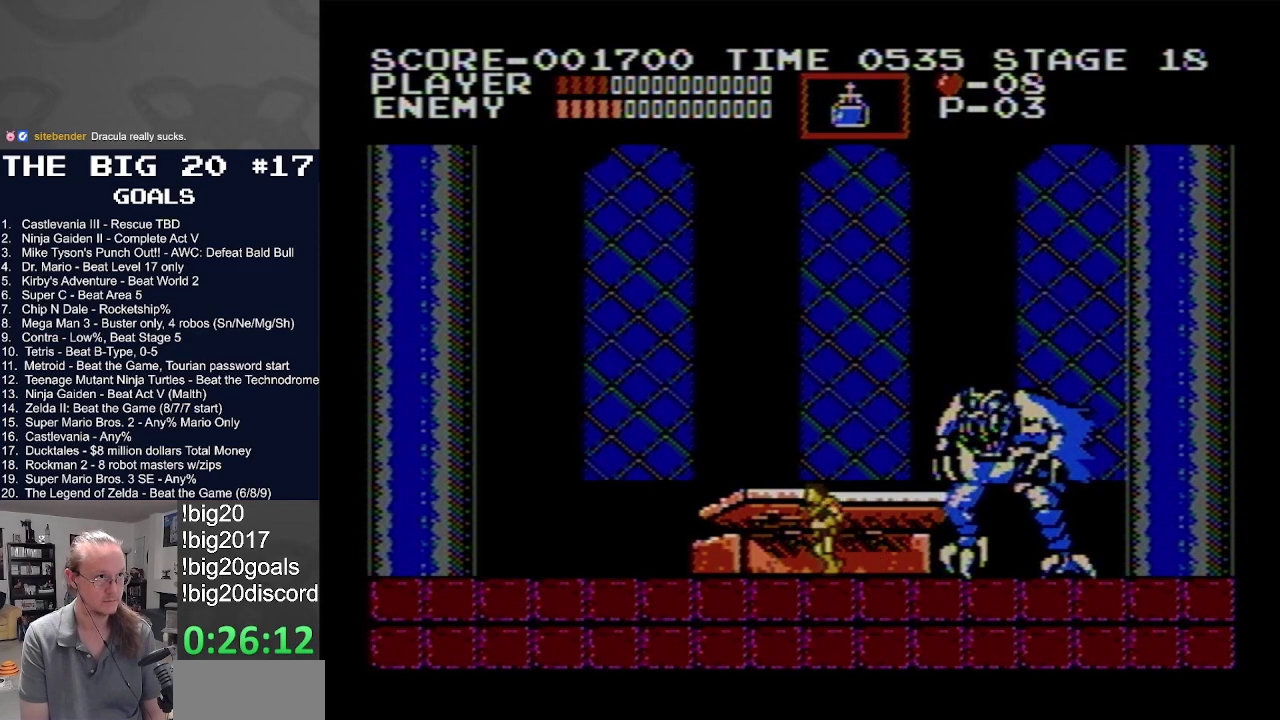
{"buttons": ["DPAD_LEFT"], "events": []}
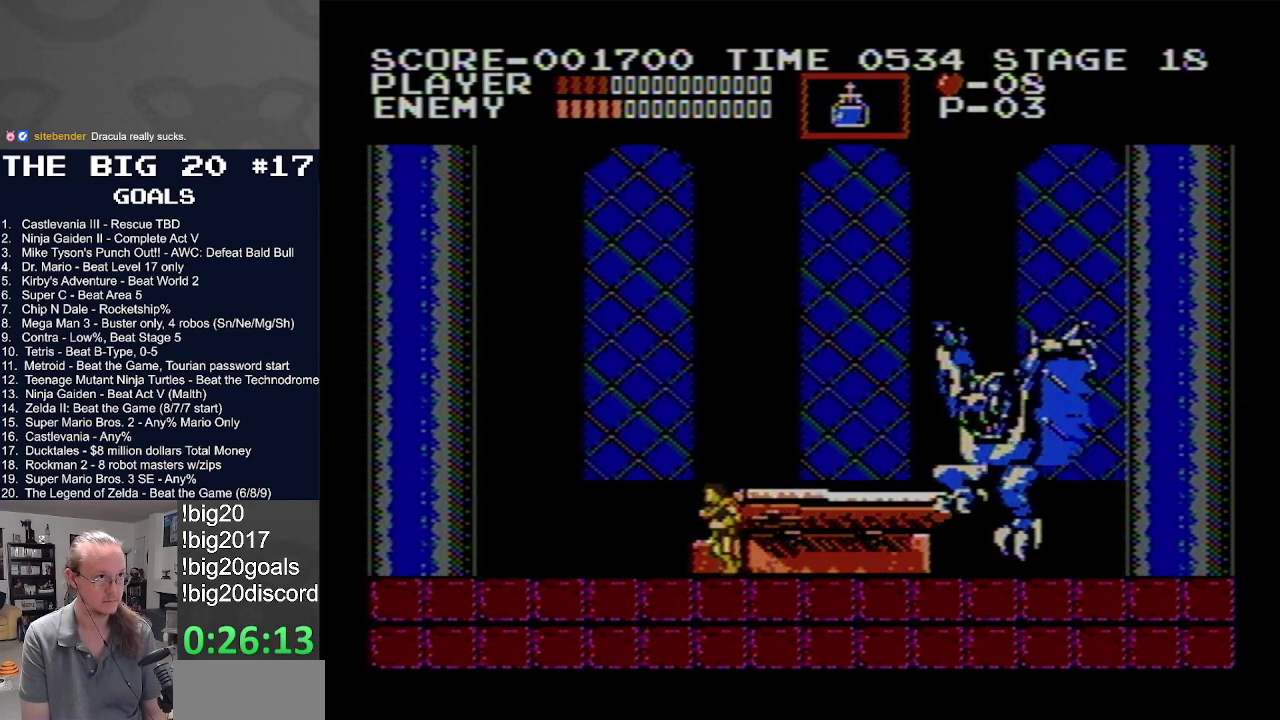
{"buttons": ["DPAD_UP"], "events": [[250, "DPAD_LEFT", "up"], [267, "DPAD_RIGHT", "down"], [350, "DPAD_RIGHT", "up"], [450, "DPAD_UP", "down"]]}
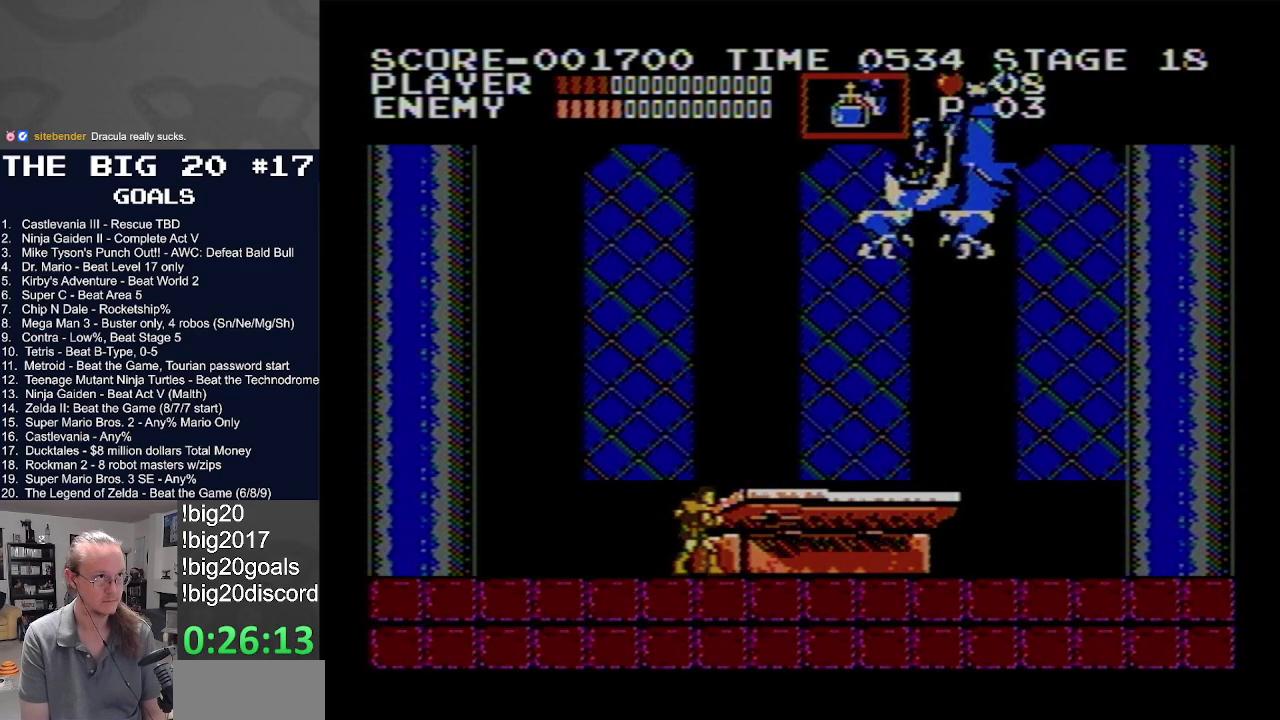
{"buttons": [], "events": [[200, "B", "down"], [317, "B", "up"], [383, "DPAD_UP", "up"]]}
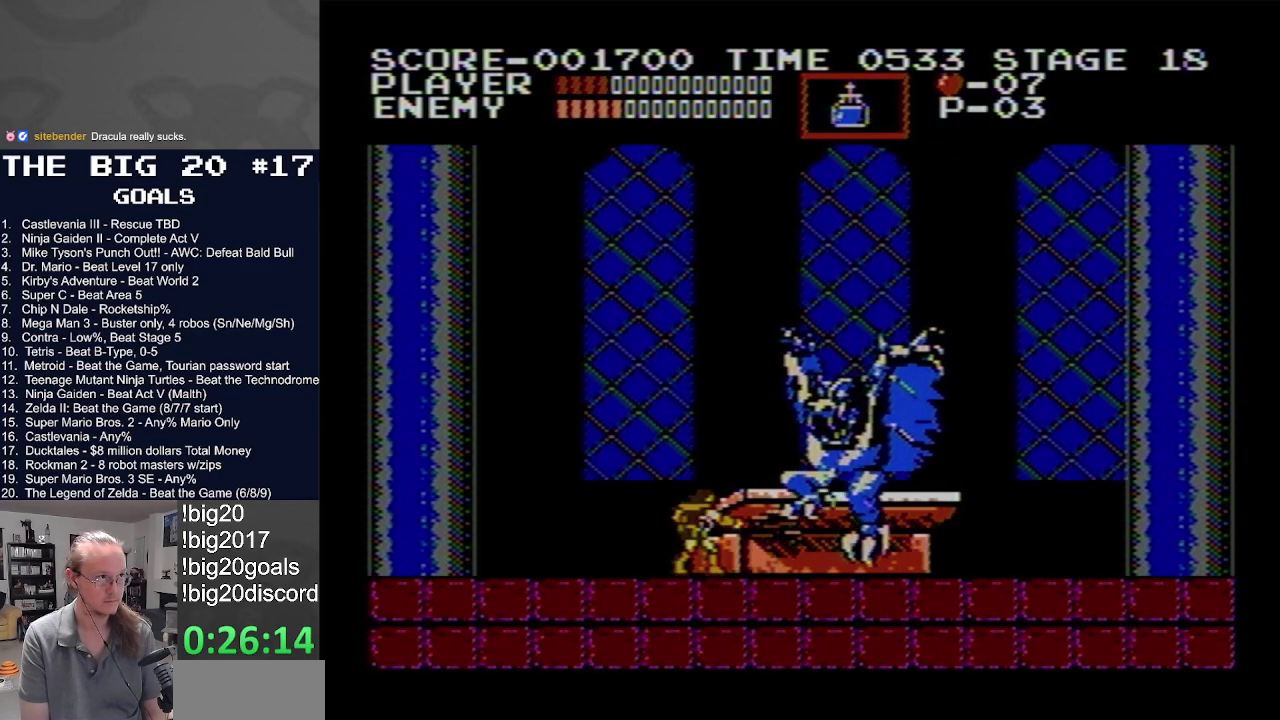
{"buttons": [], "events": [[267, "A", "down"], [283, "B", "down"], [383, "A", "up"], [383, "B", "up"]]}
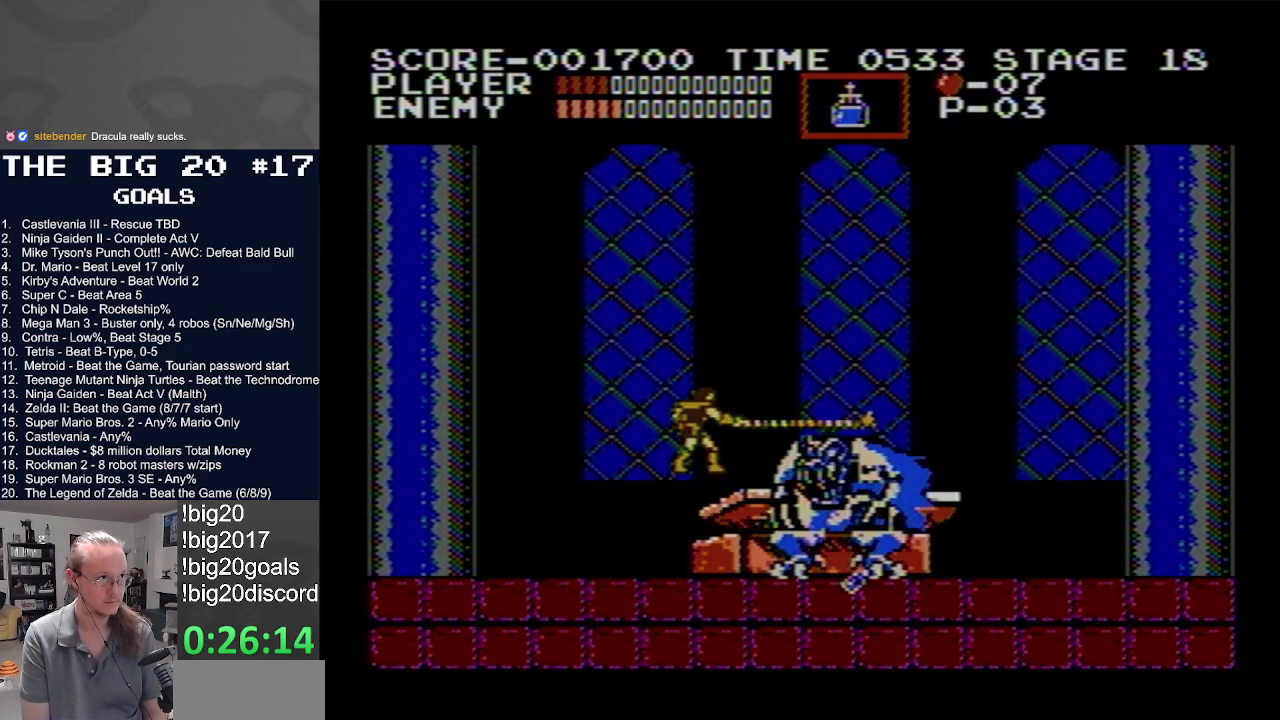
{"buttons": ["A", "B"], "events": [[483, "A", "down"], [500, "B", "down"]]}
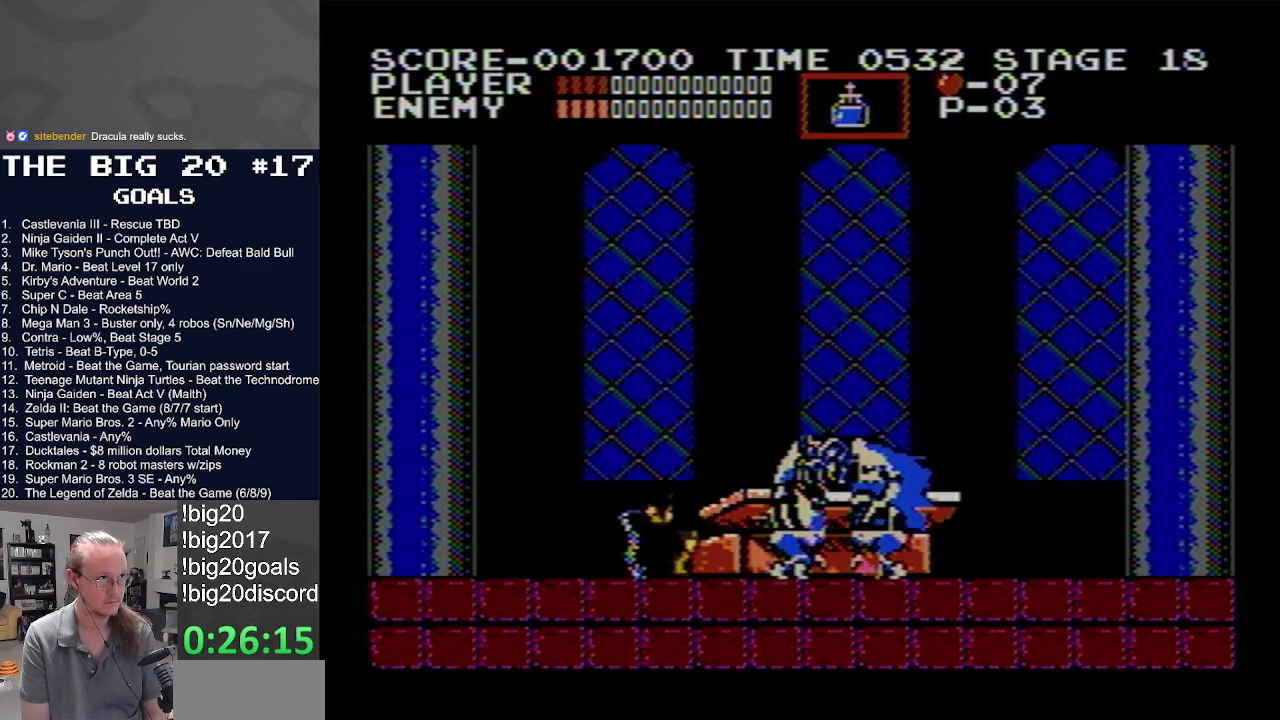
{"buttons": [], "events": [[100, "B", "up"], [117, "A", "up"]]}
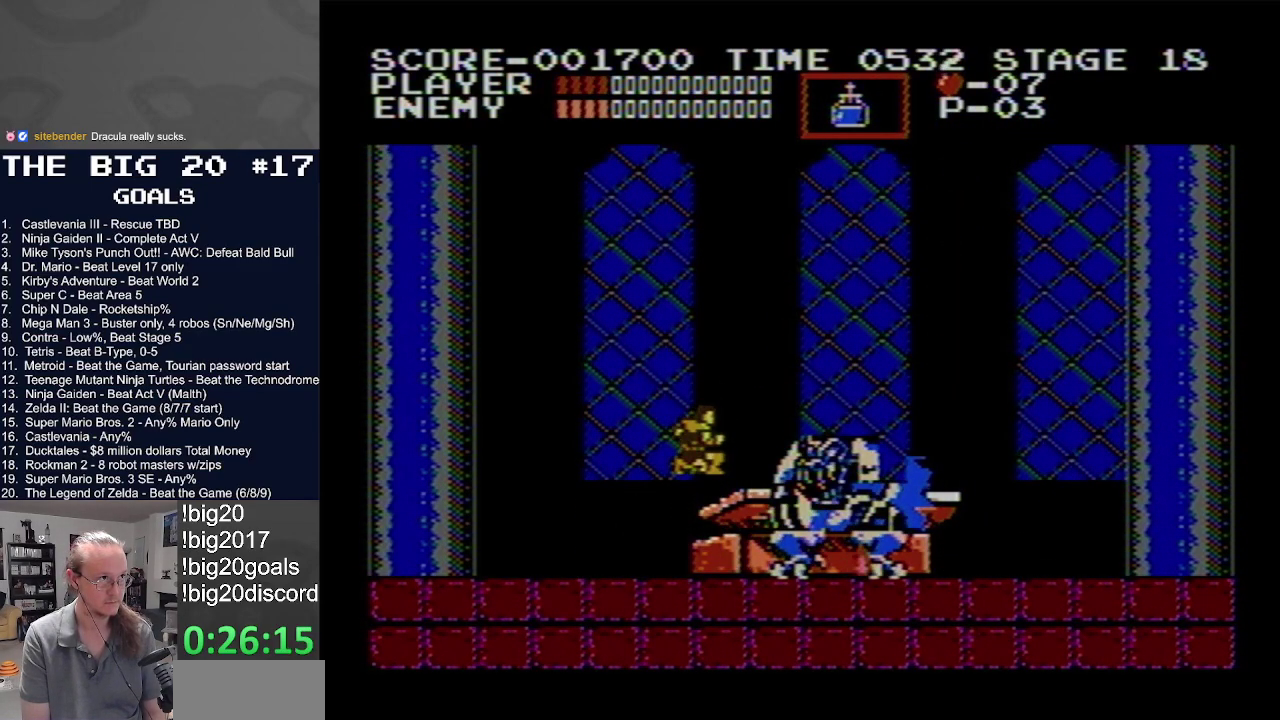
{"buttons": [], "events": [[183, "A", "down"], [200, "B", "down"], [350, "B", "up"], [367, "A", "up"]]}
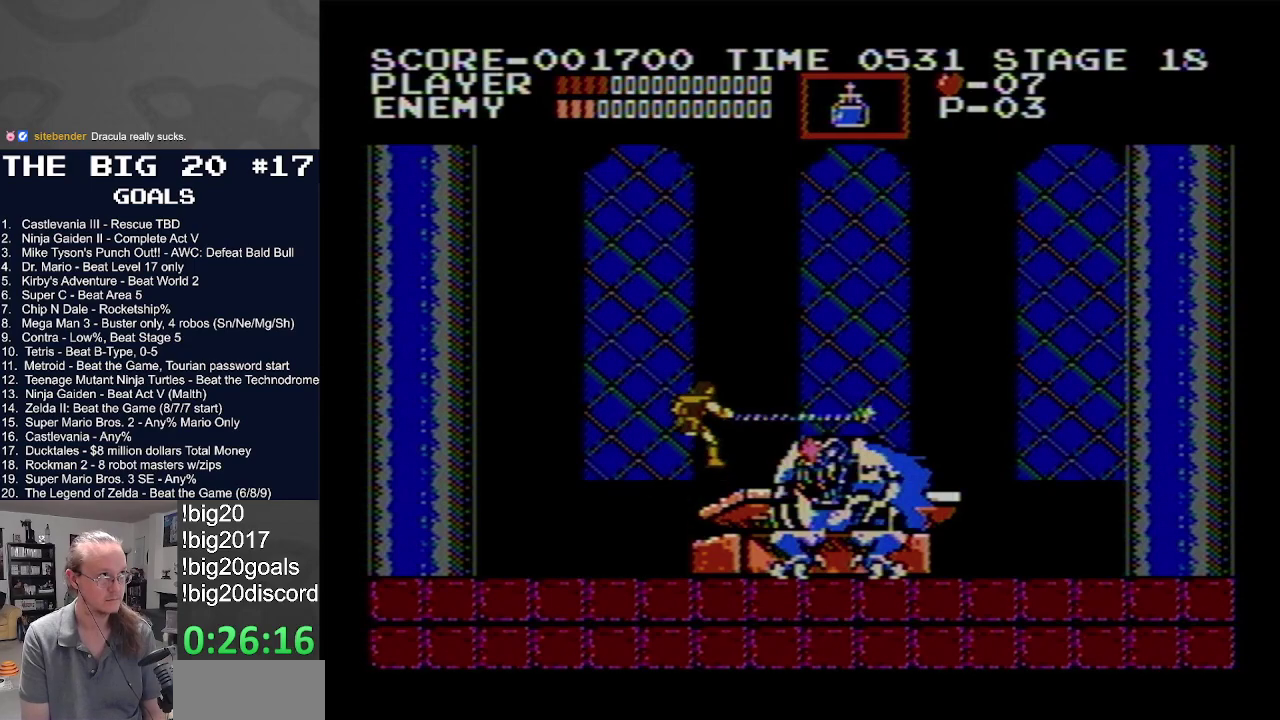
{"buttons": ["B", "DPAD_UP"], "events": [[250, "DPAD_UP", "down"], [400, "B", "down"]]}
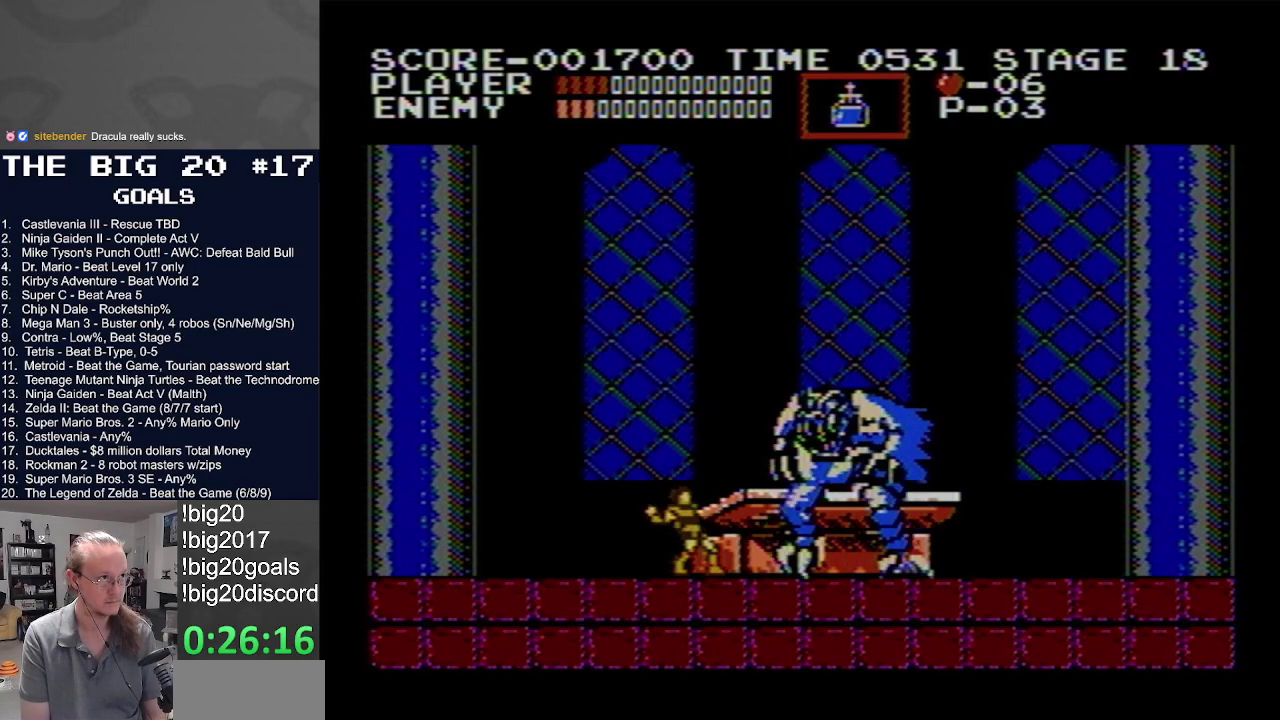
{"buttons": ["A"], "events": [[83, "B", "up"], [183, "DPAD_UP", "up"], [467, "A", "down"]]}
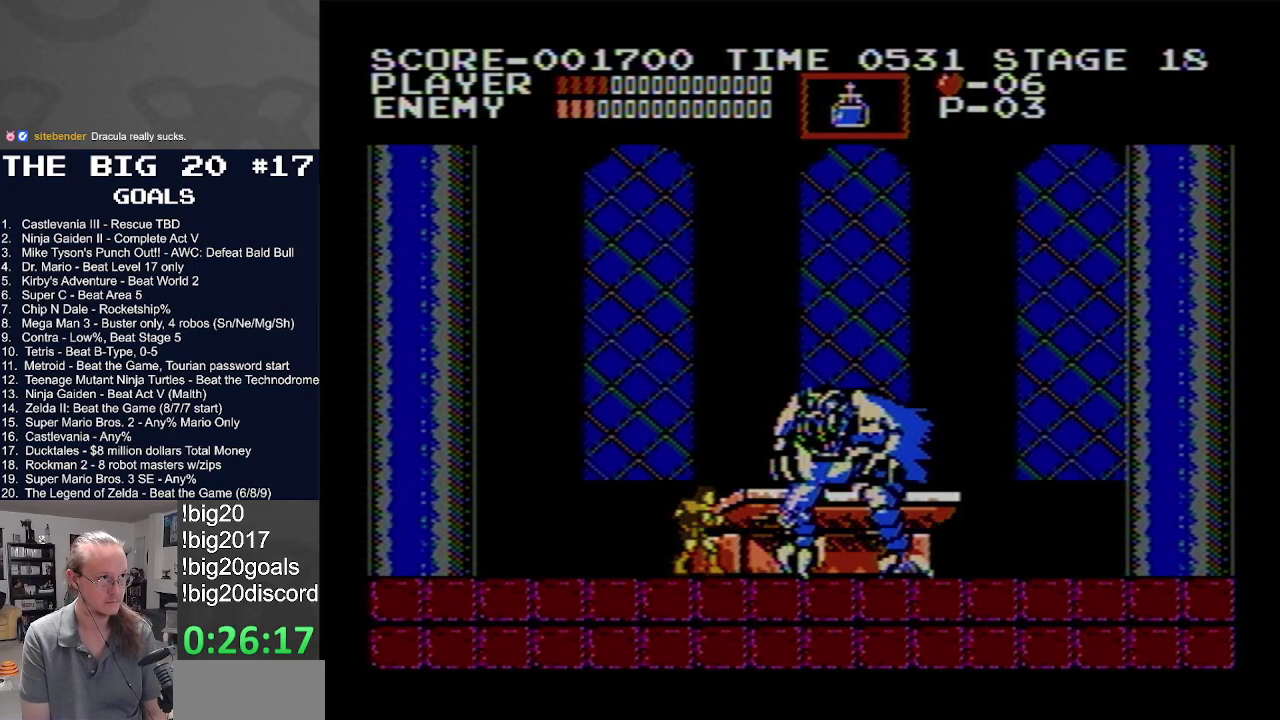
{"buttons": [], "events": [[17, "B", "down"], [117, "A", "up"], [117, "B", "up"]]}
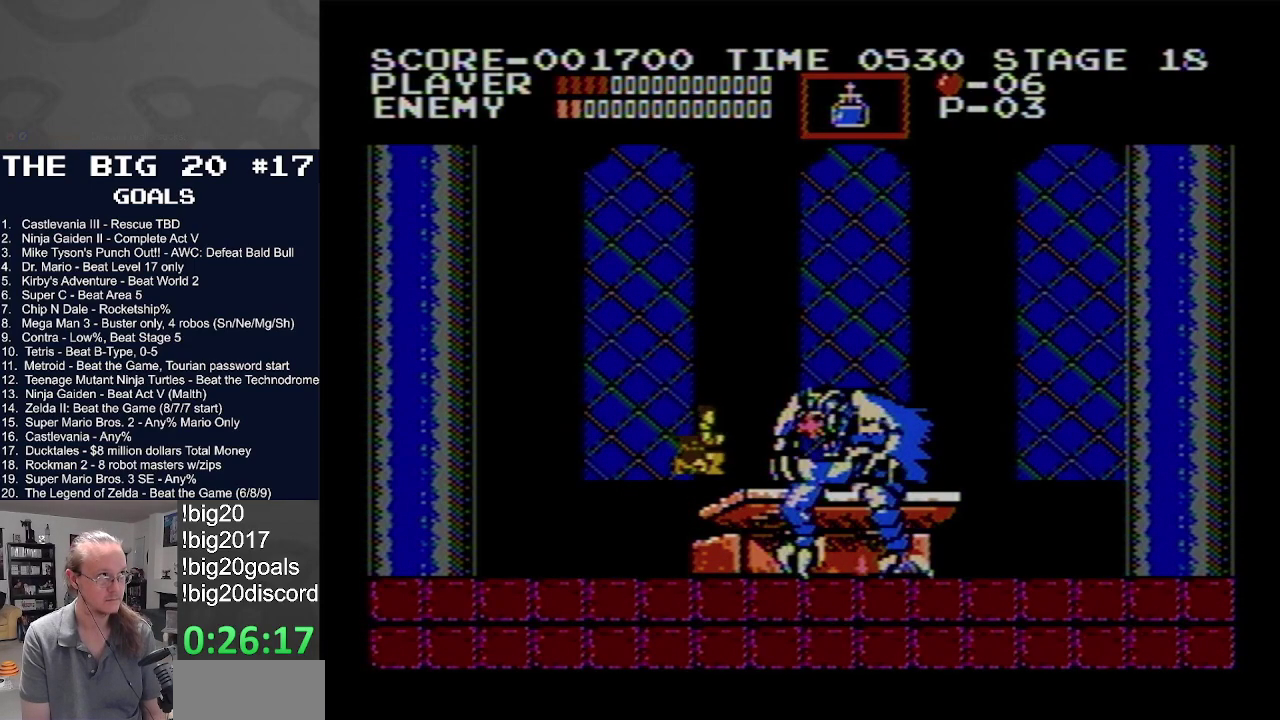
{"buttons": [], "events": [[217, "A", "down"], [233, "B", "down"], [400, "A", "up"], [400, "B", "up"]]}
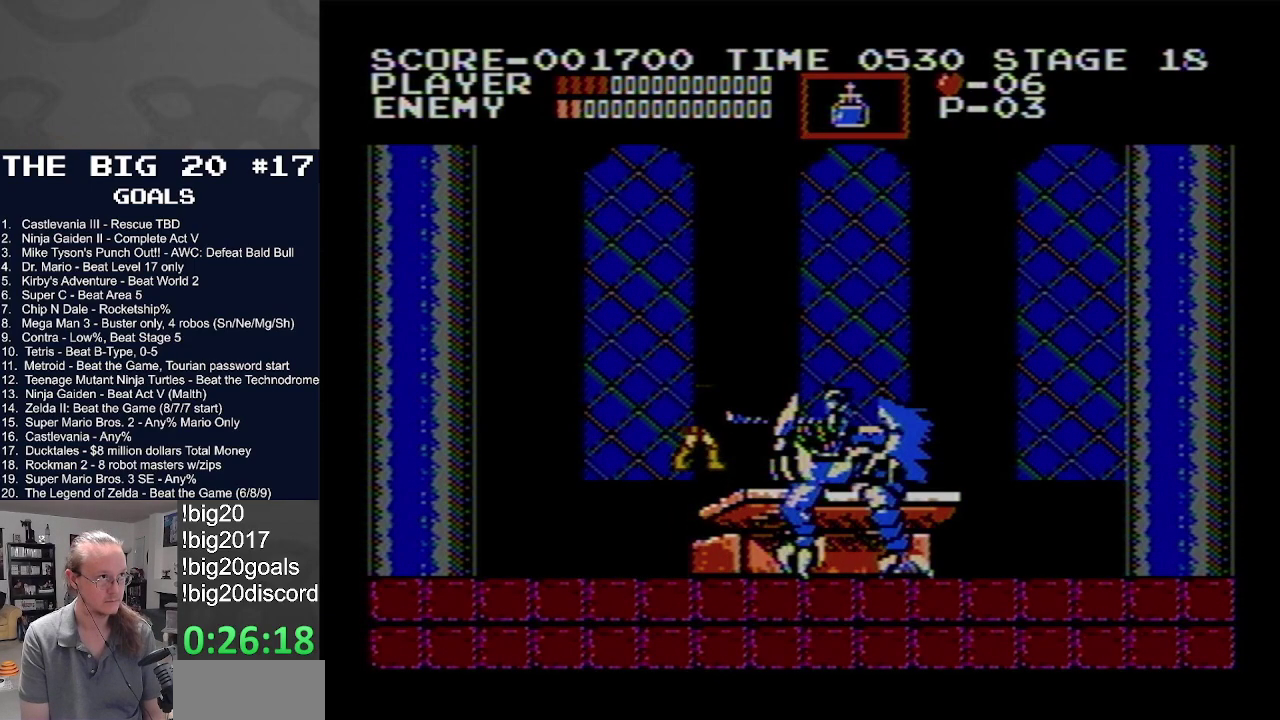
{"buttons": ["A", "B"], "events": [[450, "A", "down"], [483, "B", "down"]]}
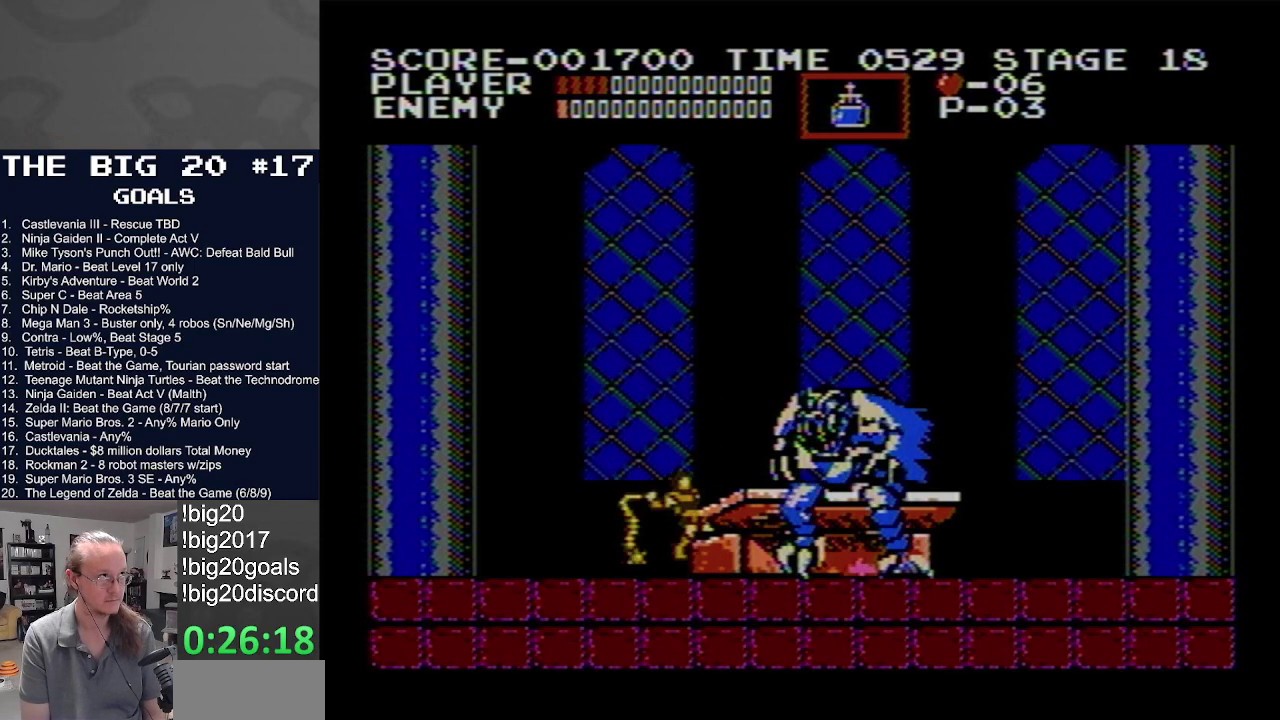
{"buttons": [], "events": [[433, "B", "up"], [450, "A", "up"]]}
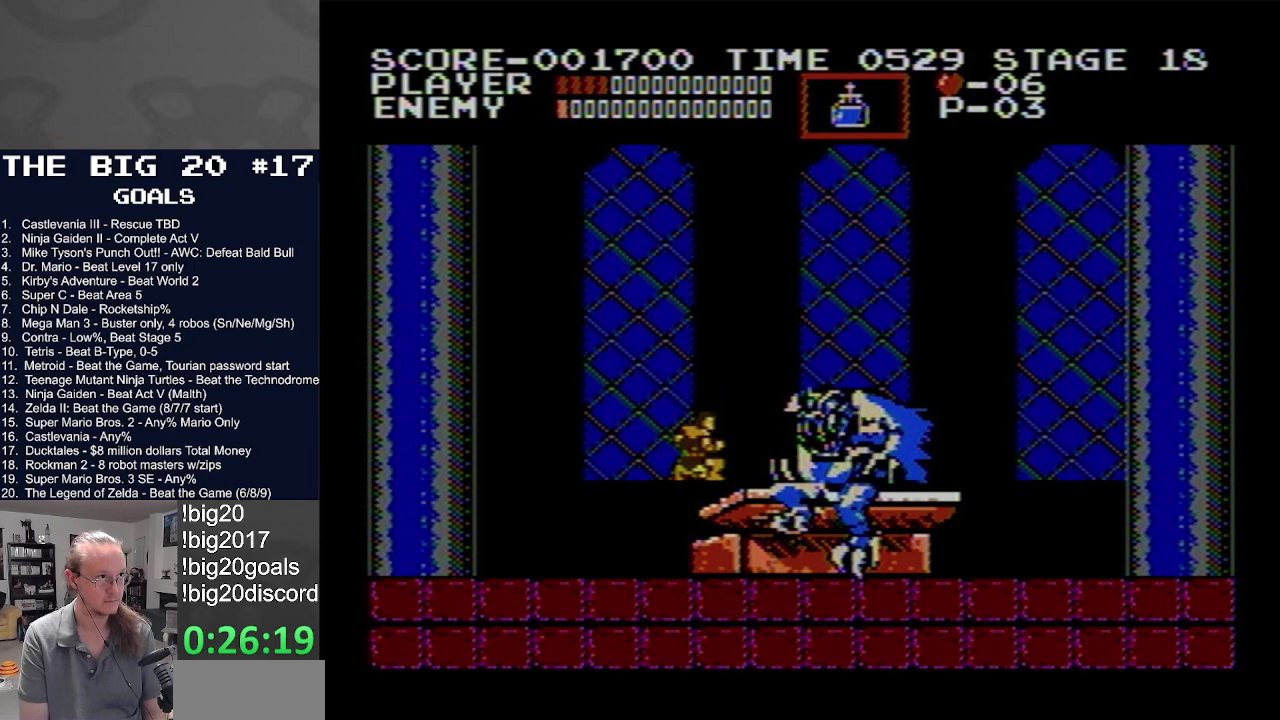
{"buttons": ["DPAD_LEFT"], "events": [[167, "A", "down"], [200, "B", "down"], [467, "B", "up"], [467, "DPAD_LEFT", "down"], [483, "A", "up"]]}
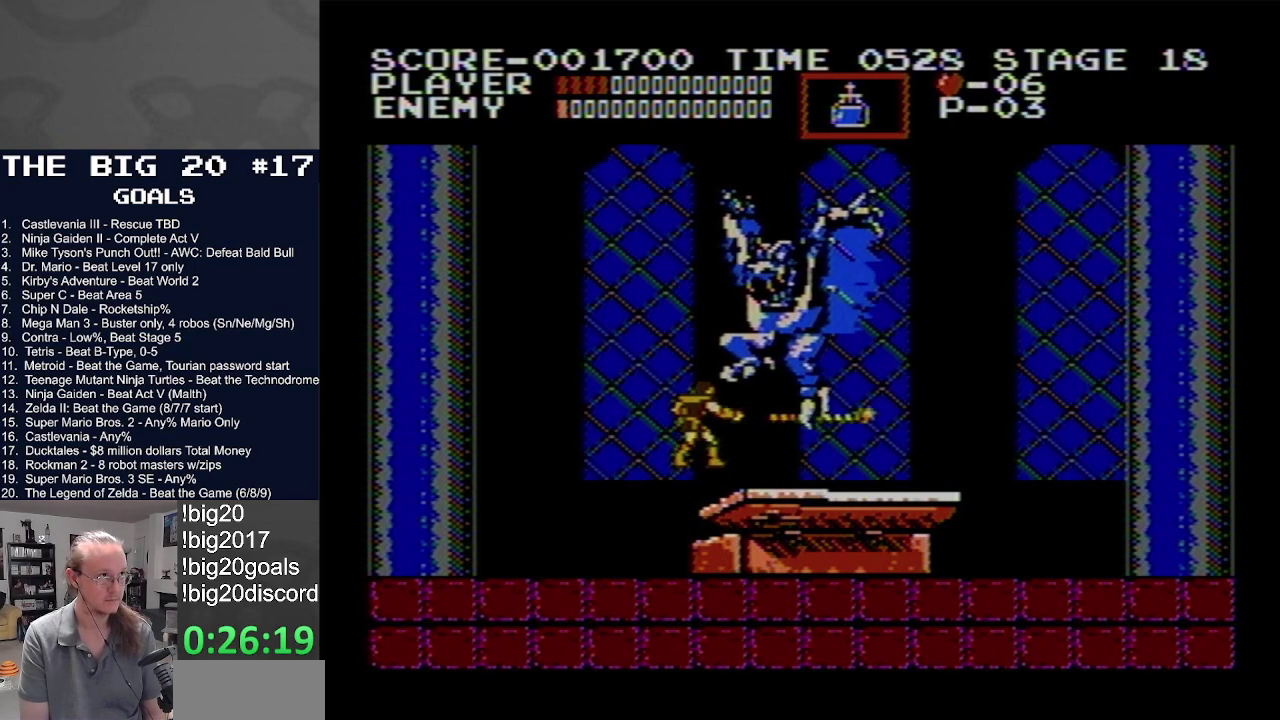
{"buttons": ["DPAD_LEFT"], "events": []}
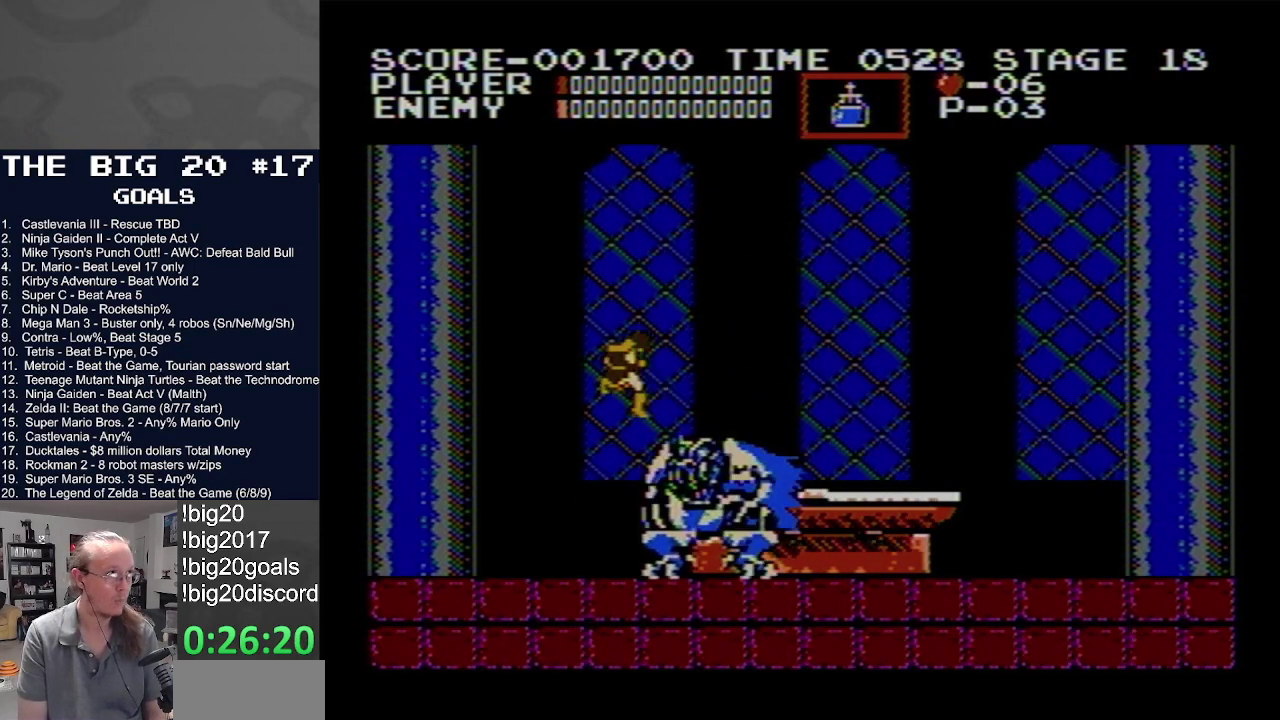
{"buttons": [], "events": [[67, "DPAD_LEFT", "up"], [233, "DPAD_RIGHT", "down"], [433, "DPAD_RIGHT", "up"]]}
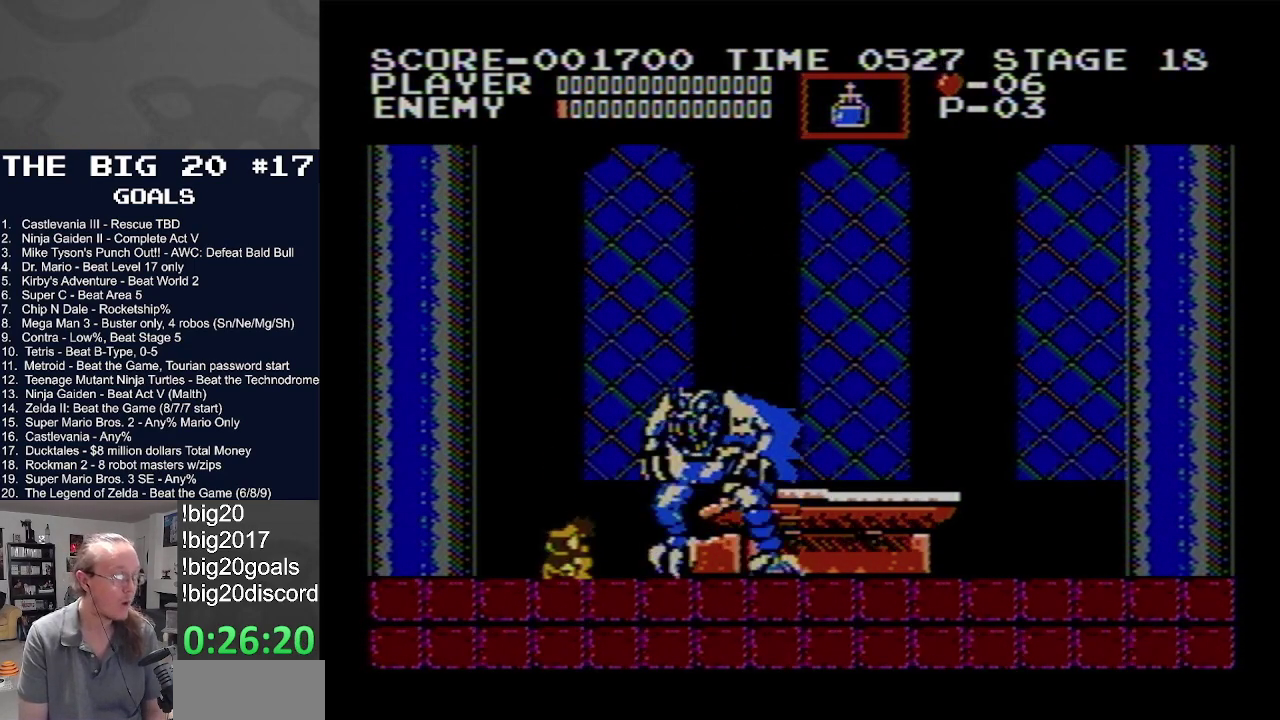
{"buttons": [], "events": []}
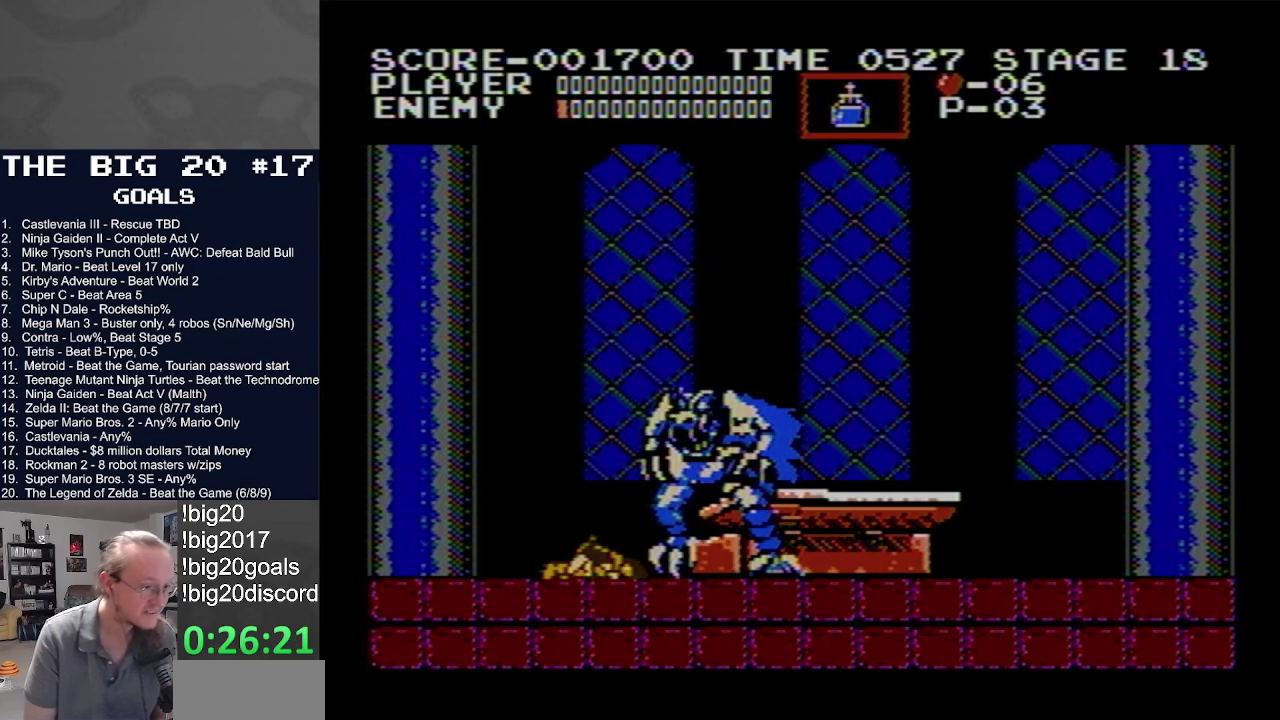
{"buttons": [], "events": []}
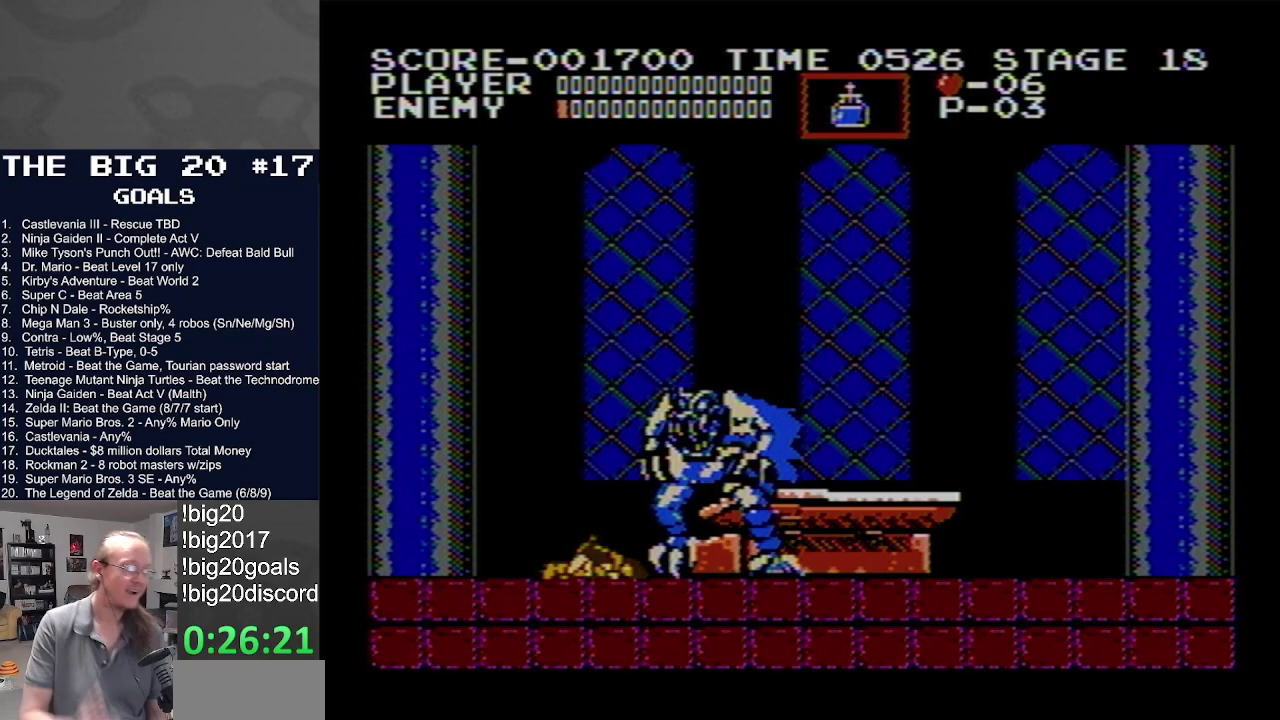
{"buttons": [], "events": []}
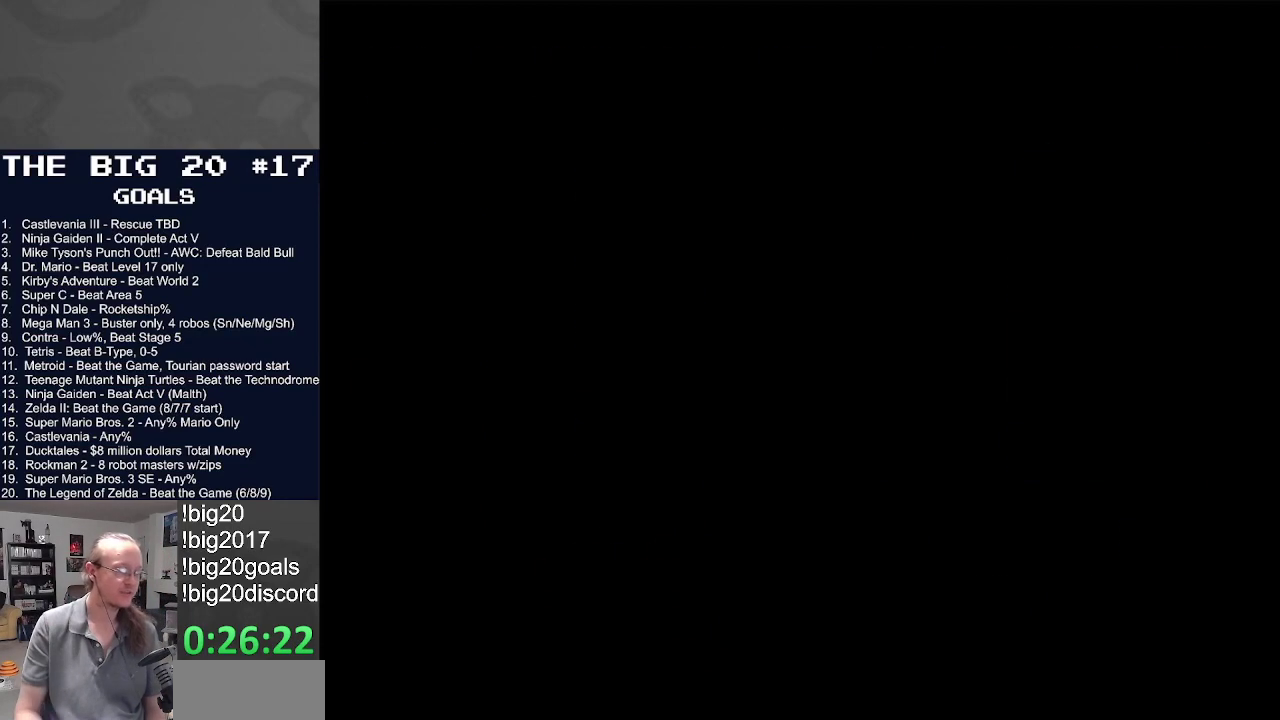
{"buttons": [], "events": []}
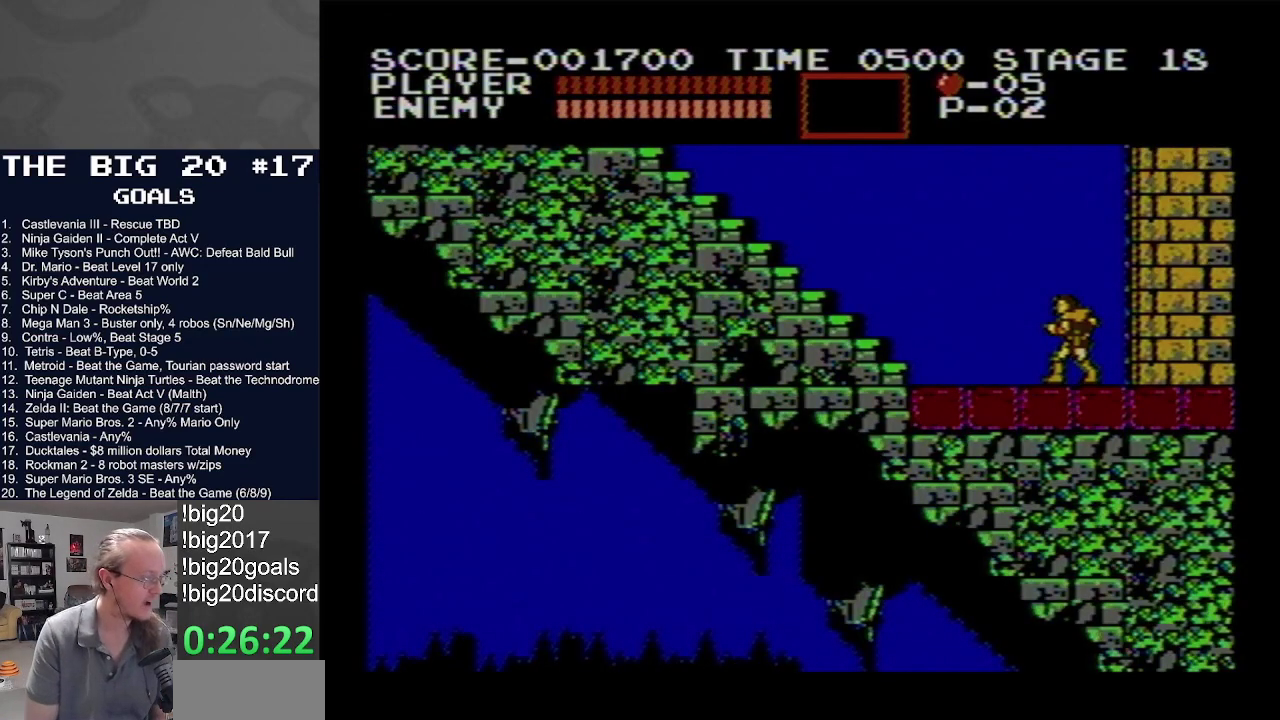
{"buttons": ["DPAD_LEFT"], "events": [[200, "DPAD_LEFT", "down"]]}
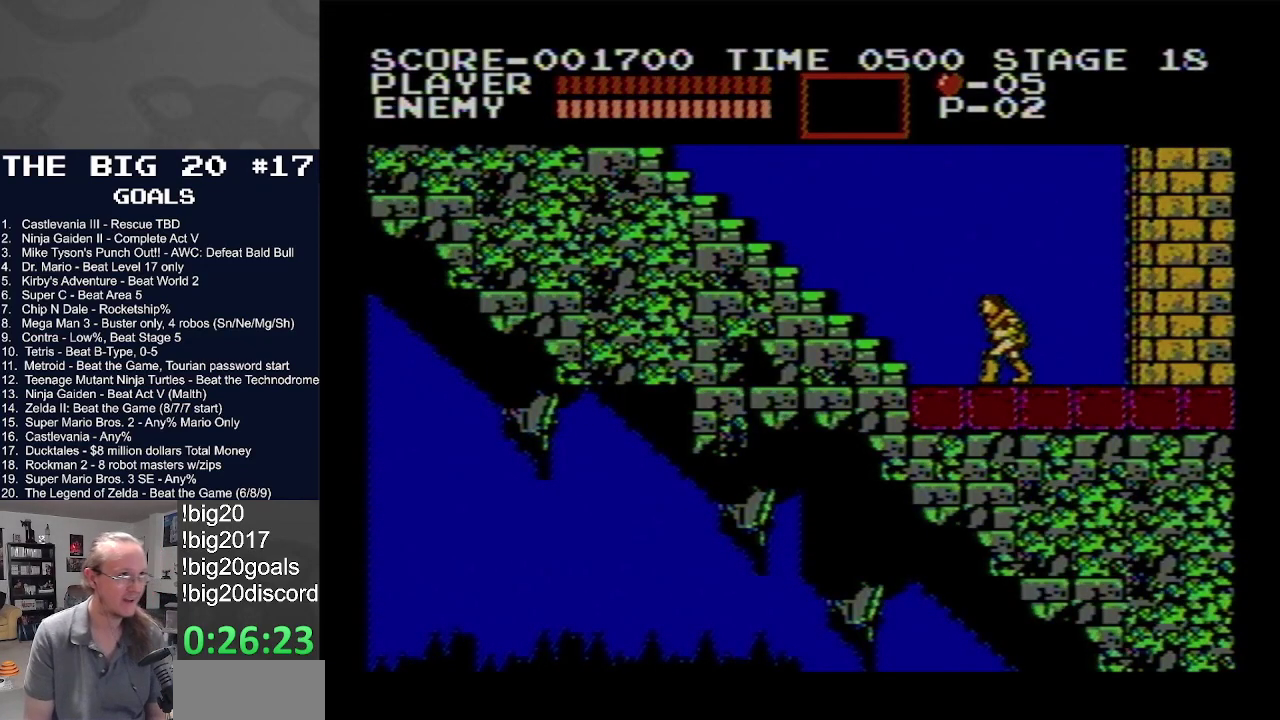
{"buttons": ["DPAD_UP"], "events": [[183, "DPAD_UP", "down"], [433, "DPAD_LEFT", "up"]]}
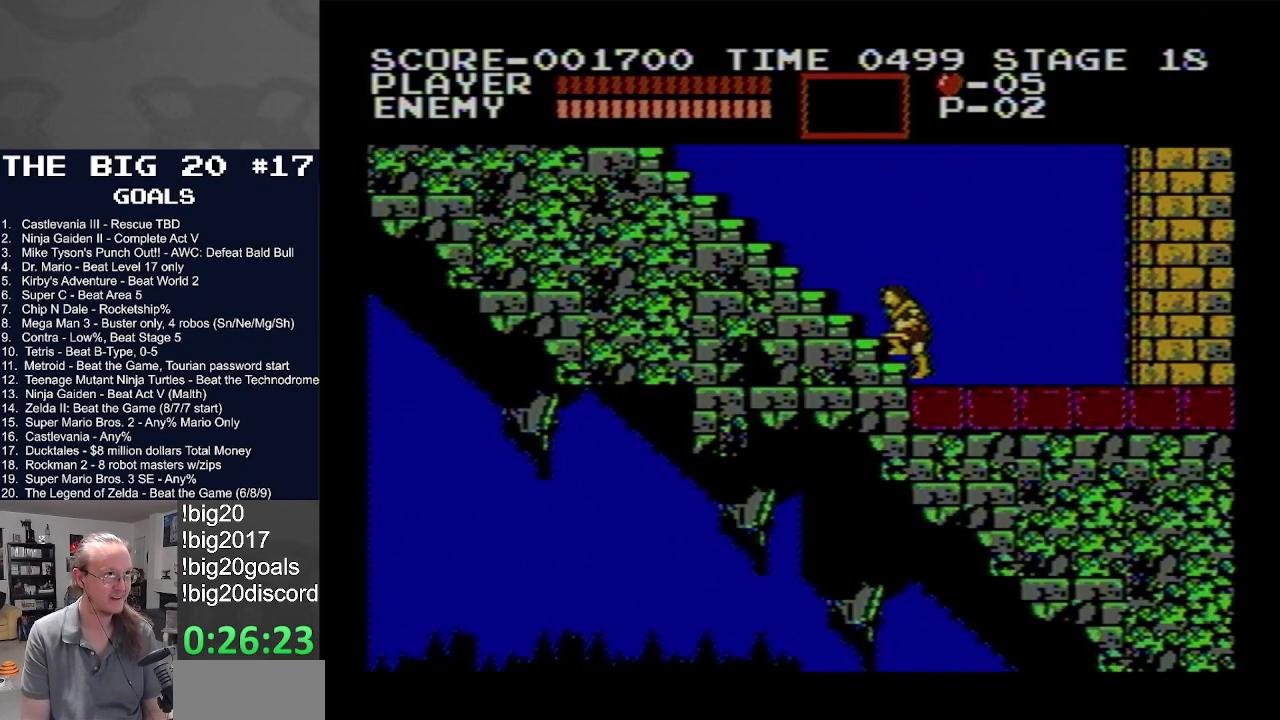
{"buttons": ["DPAD_UP"], "events": []}